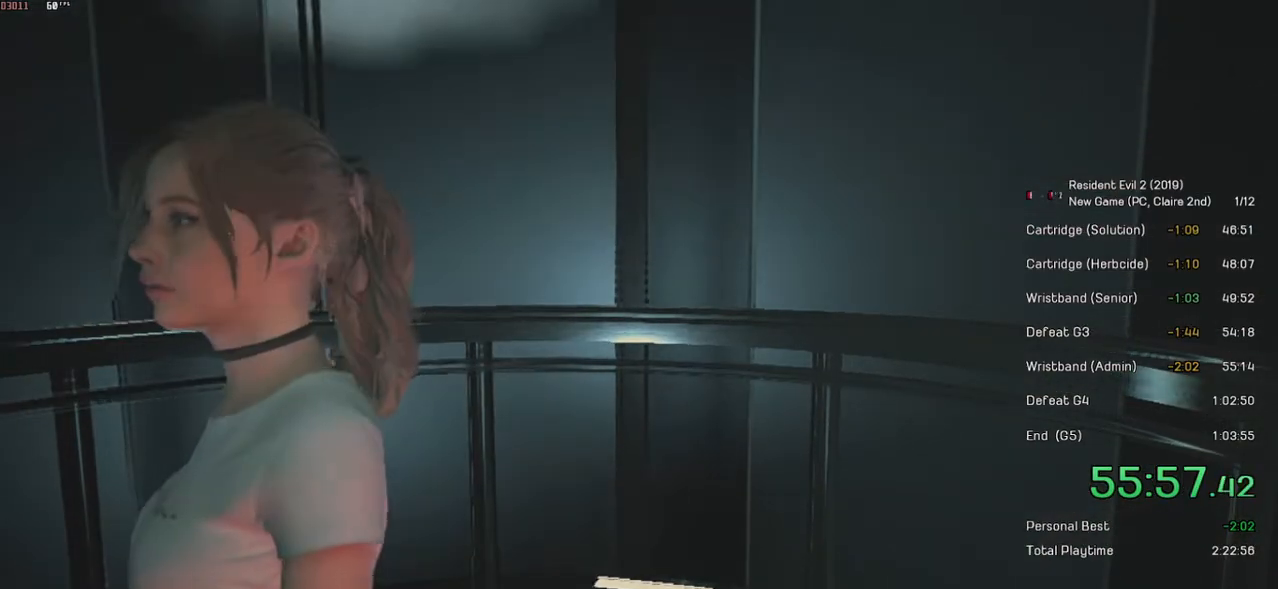
Gameplay with keyboard and mouse; each line is a JSON object with the keys and mouse buttons held at the frame after it. "events" lists presses ("down") and releases ("up") of "a", "ctrl", "d", "e", "f", "q", "r", "s", "shift", "space", "tab", "w", "mouse_left", "mouse_wheel" and "mouse_right" between this image and that frame as [ms after this image, input, new state], when the widget could be followed in between. "mouse_left", "mouse_wheel", "mouse_right" = the "left", "wheel", "right" buttons of the "mouse" list. No other keys are recorded. "wheel" means that the mouse wheel is clicked or scrolled. Mouse movement is not recorded.
{"keys": [], "mouse": ["wheel"], "events": [[484, "mouse_wheel", "down"]]}
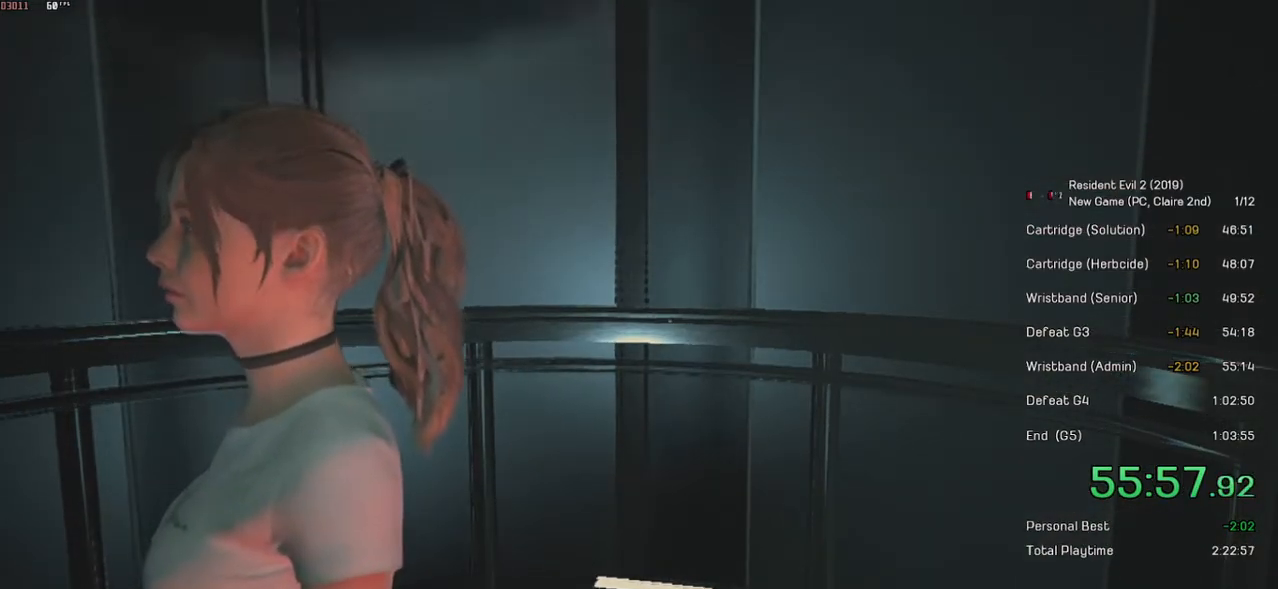
{"keys": [], "mouse": ["wheel"], "events": []}
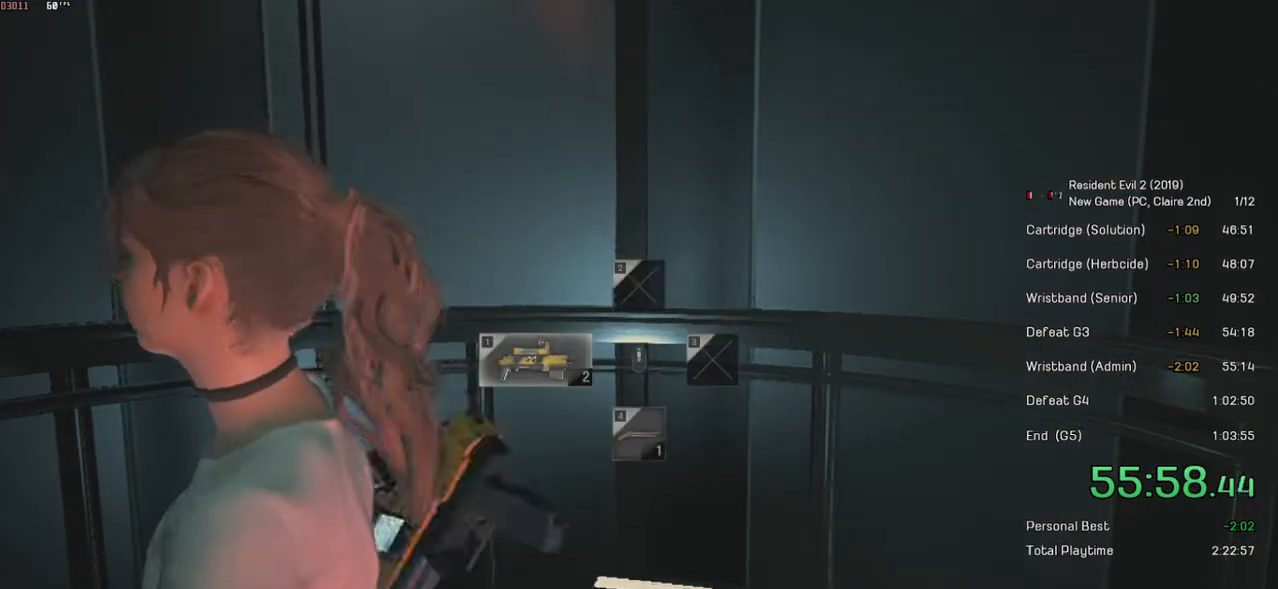
{"keys": [], "mouse": ["wheel"], "events": []}
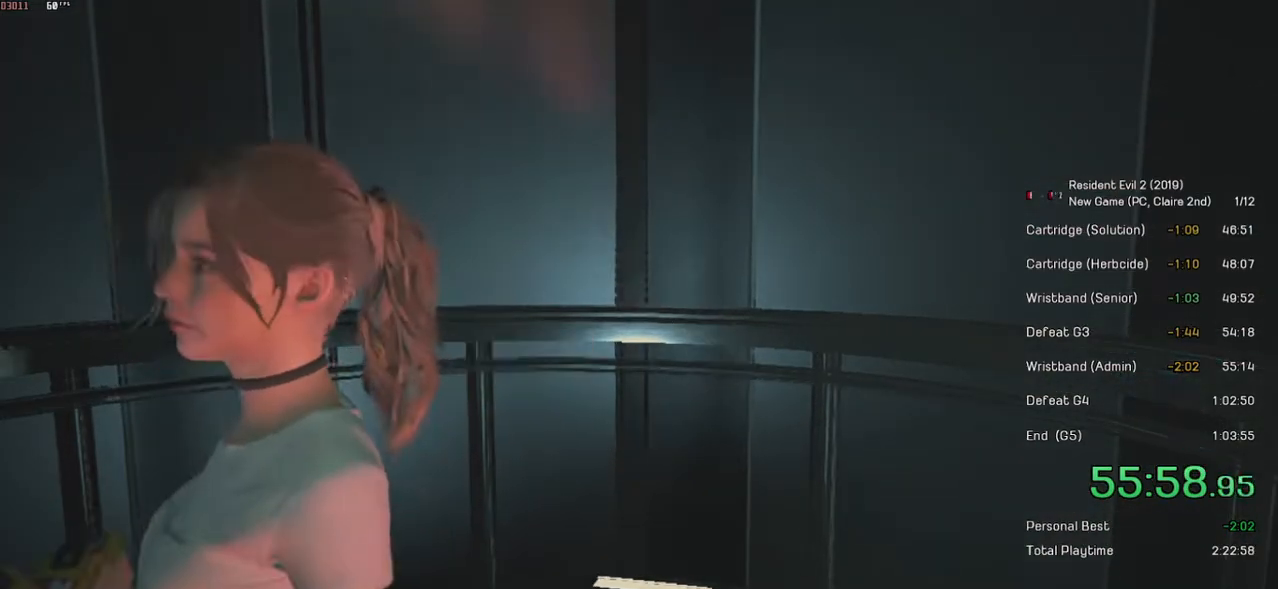
{"keys": [], "mouse": ["wheel"], "events": []}
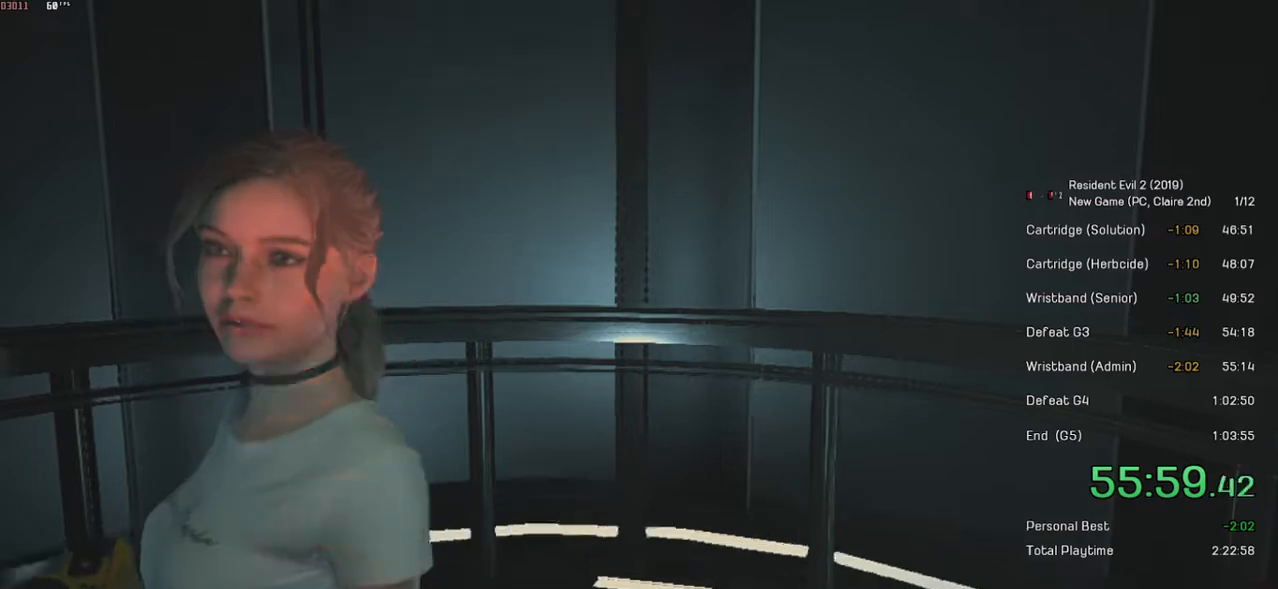
{"keys": [], "mouse": ["wheel"], "events": []}
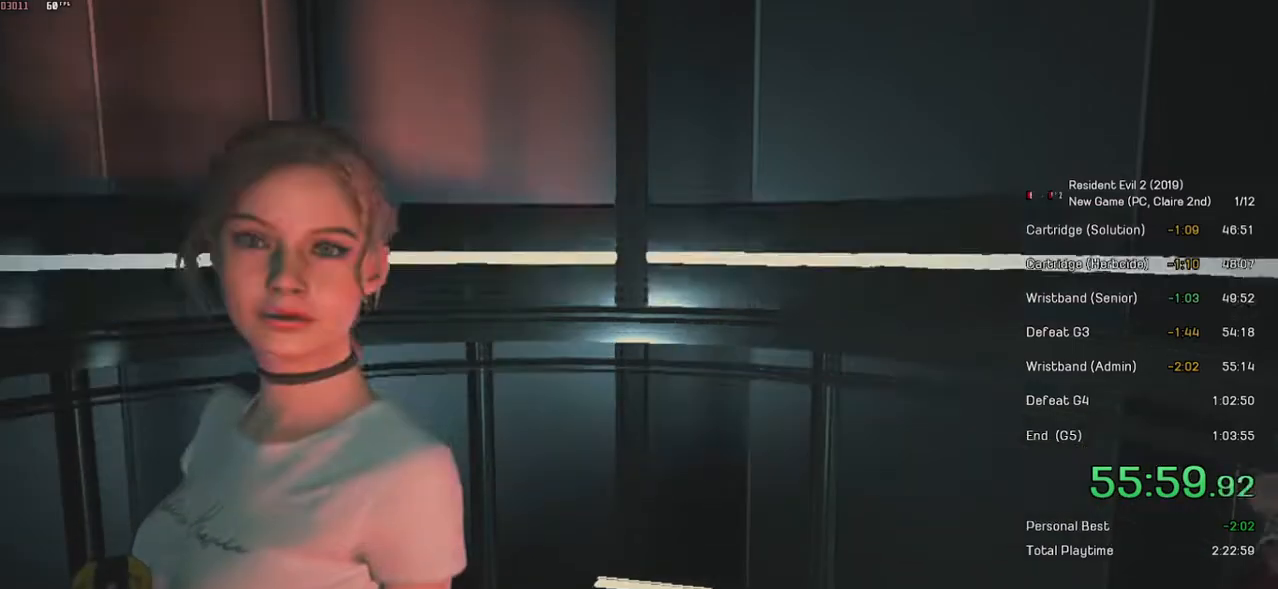
{"keys": [], "mouse": ["wheel"], "events": []}
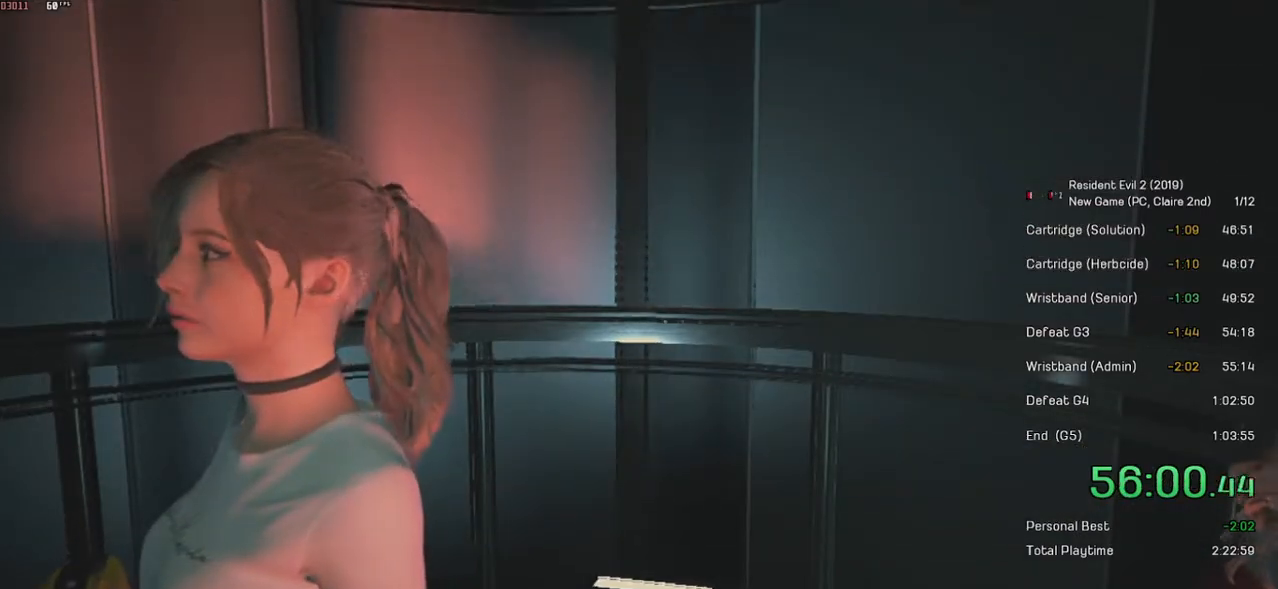
{"keys": [], "mouse": ["wheel"], "events": []}
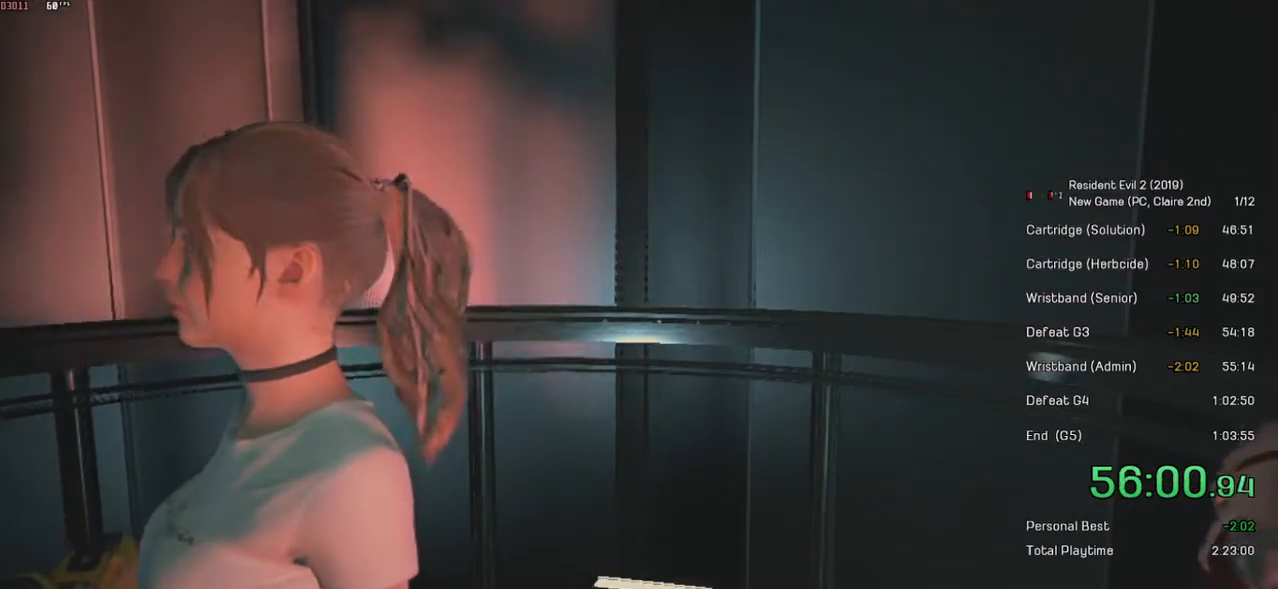
{"keys": [], "mouse": ["wheel"], "events": []}
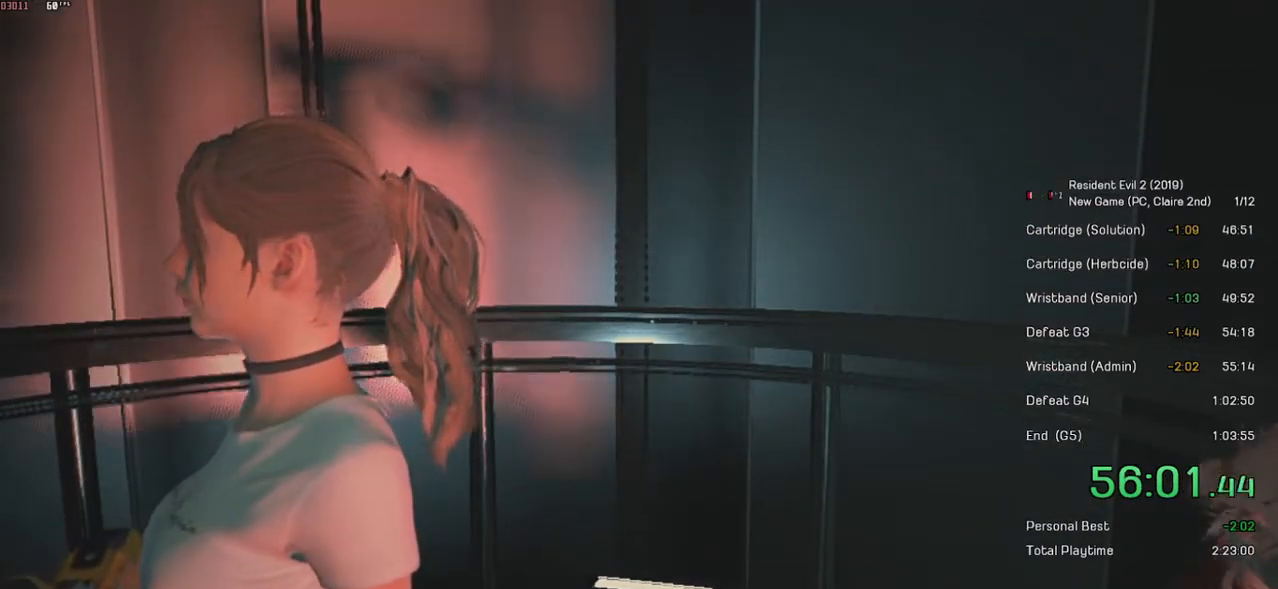
{"keys": [], "mouse": ["wheel"], "events": []}
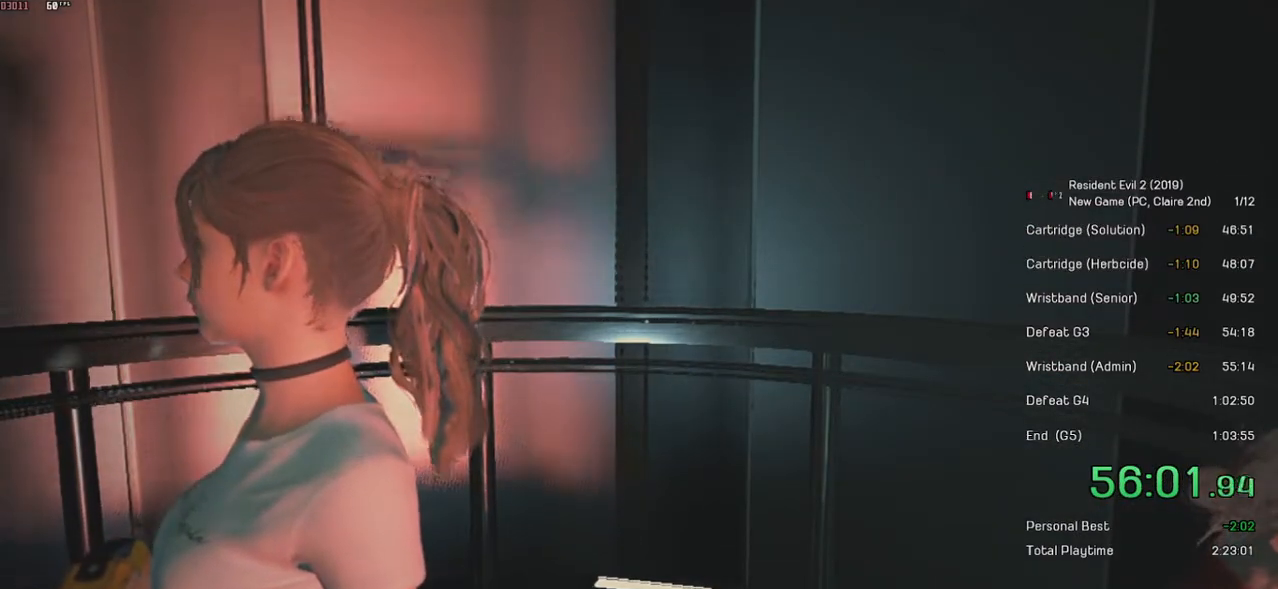
{"keys": [], "mouse": ["wheel"], "events": []}
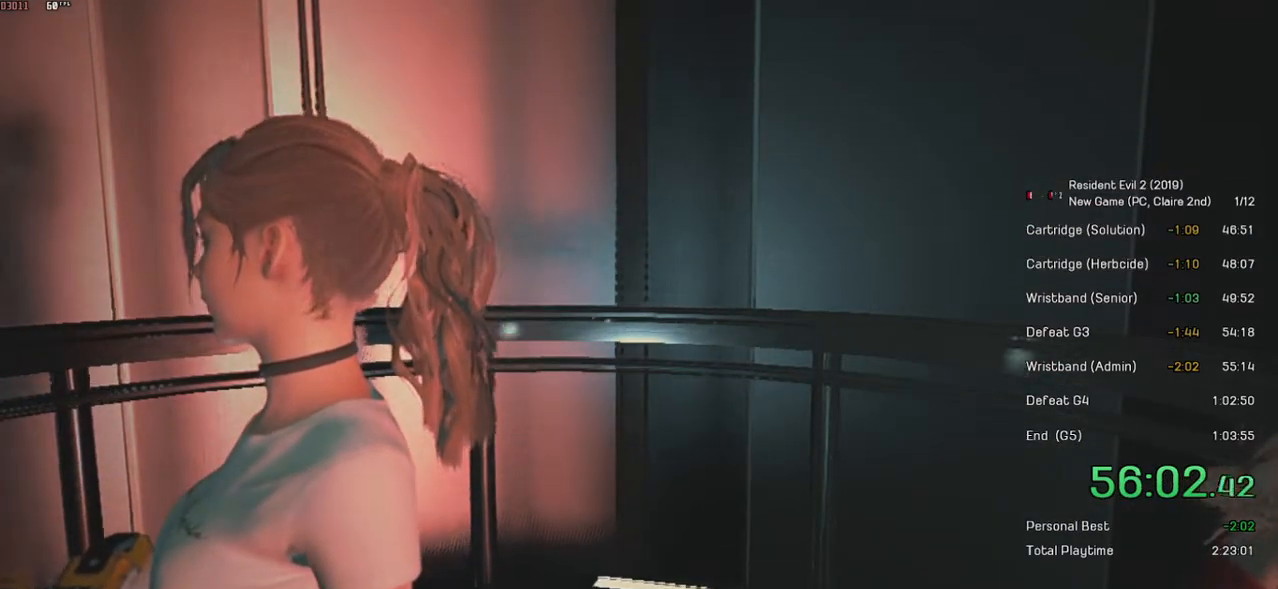
{"keys": [], "mouse": ["wheel"], "events": []}
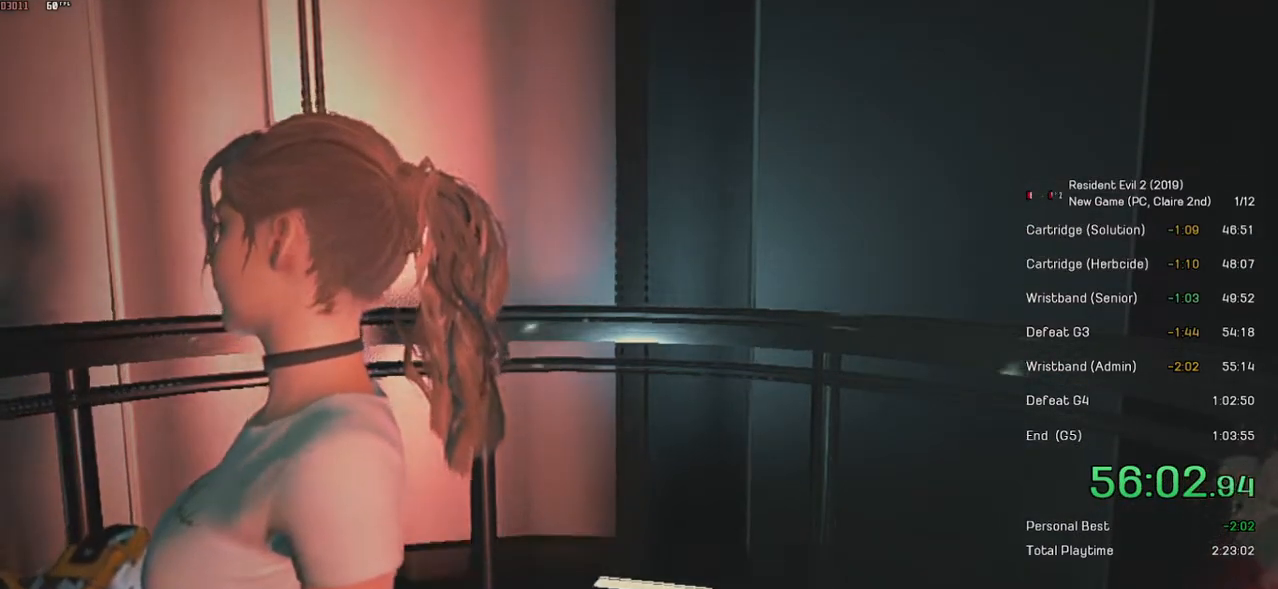
{"keys": [], "mouse": ["wheel"], "events": []}
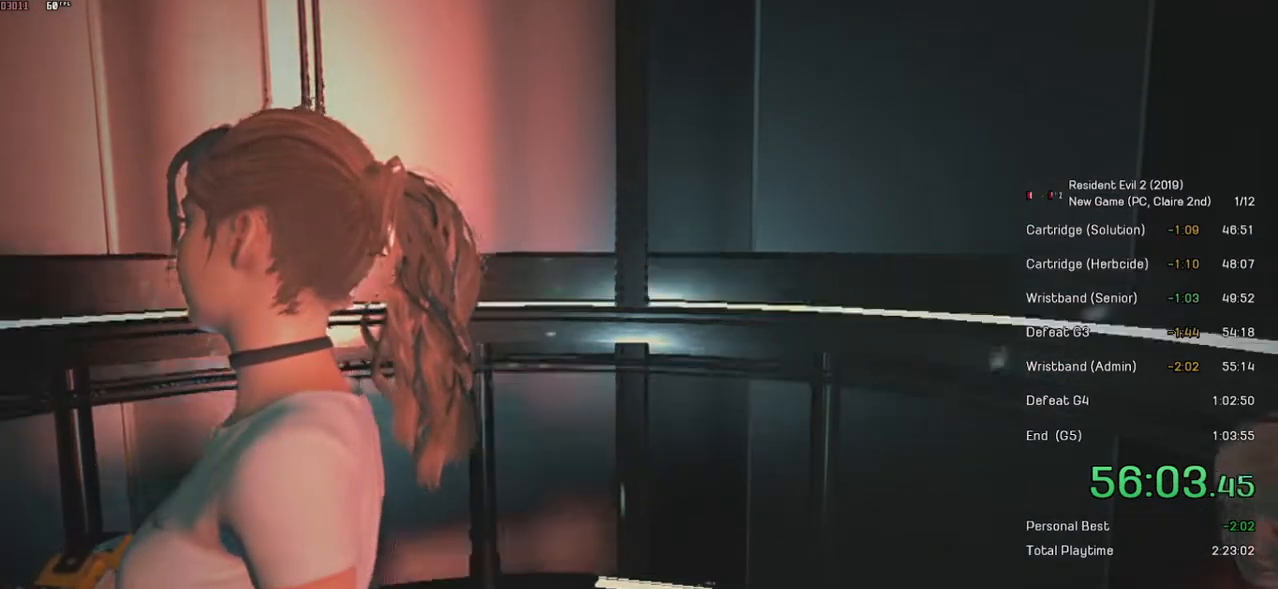
{"keys": [], "mouse": [], "events": [[34, "mouse_wheel", "up"], [50, "d", "down"], [400, "d", "up"]]}